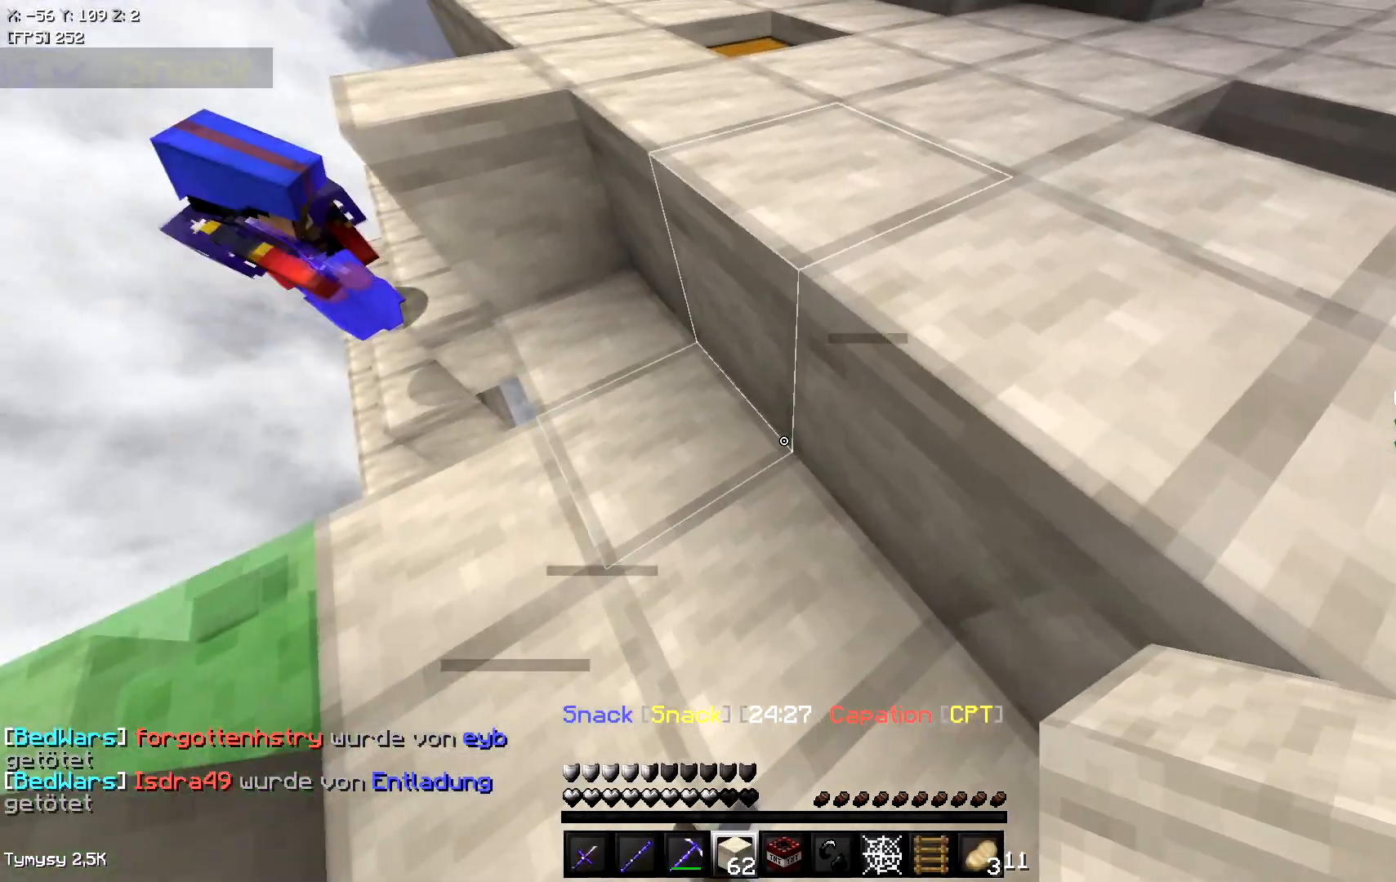
Gameplay with keyboard; each line is a JSON object with the keys held at the frame after it. "events" lists presses ("down") and releases ("up") of "a", "d", "s", "space" and "w" between this image and that frame as [ms after this image, input, new state], when the widget could be followed in between. No other keys are recorded. Mouse input is not recorded.
{"keys": ["d", "w"], "events": [[17, "space", "down"], [167, "space", "up"]]}
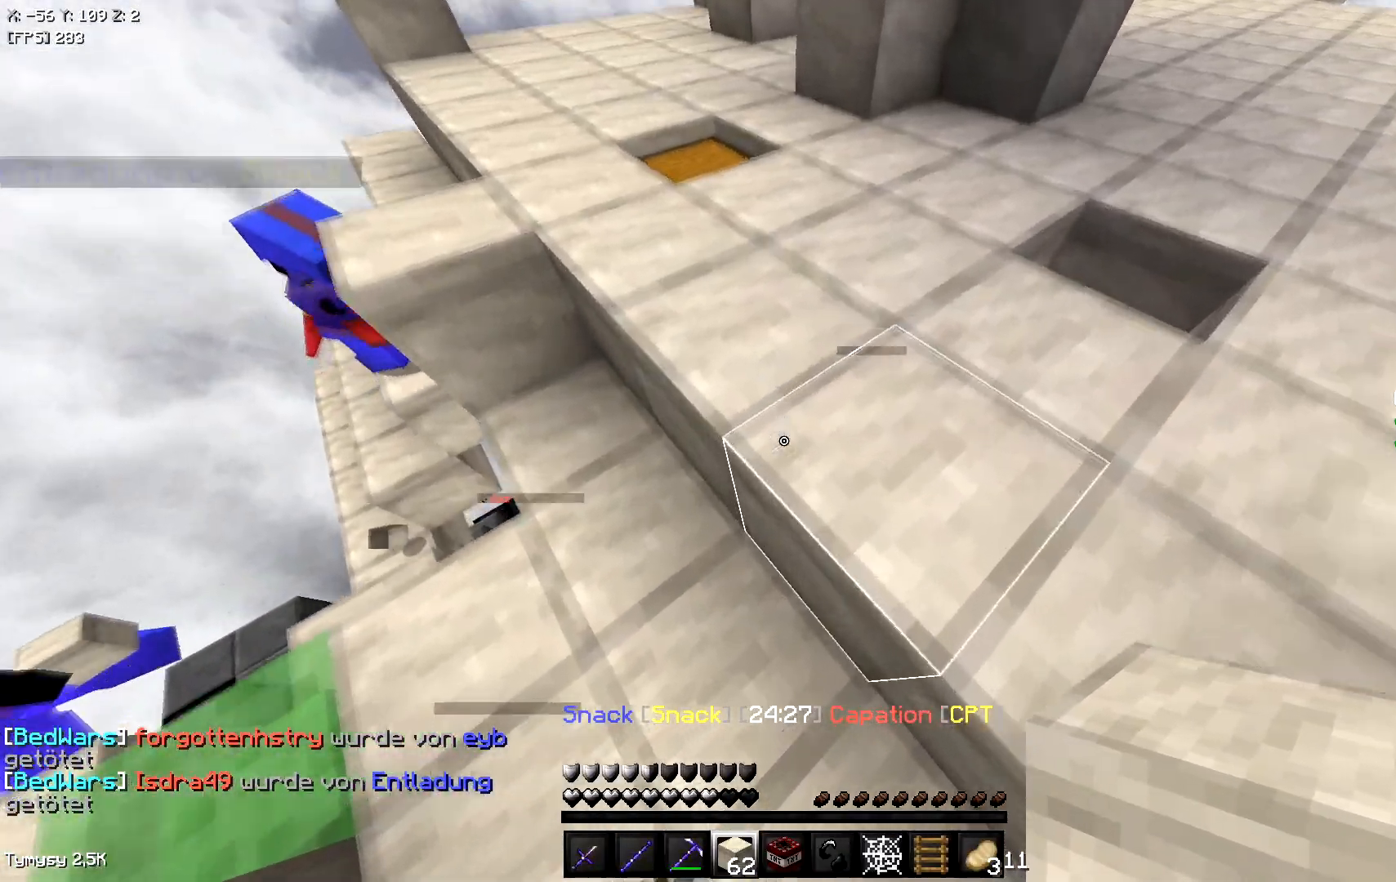
{"keys": ["a", "w"], "events": [[233, "space", "down"], [300, "d", "up"], [333, "a", "down"], [383, "space", "up"]]}
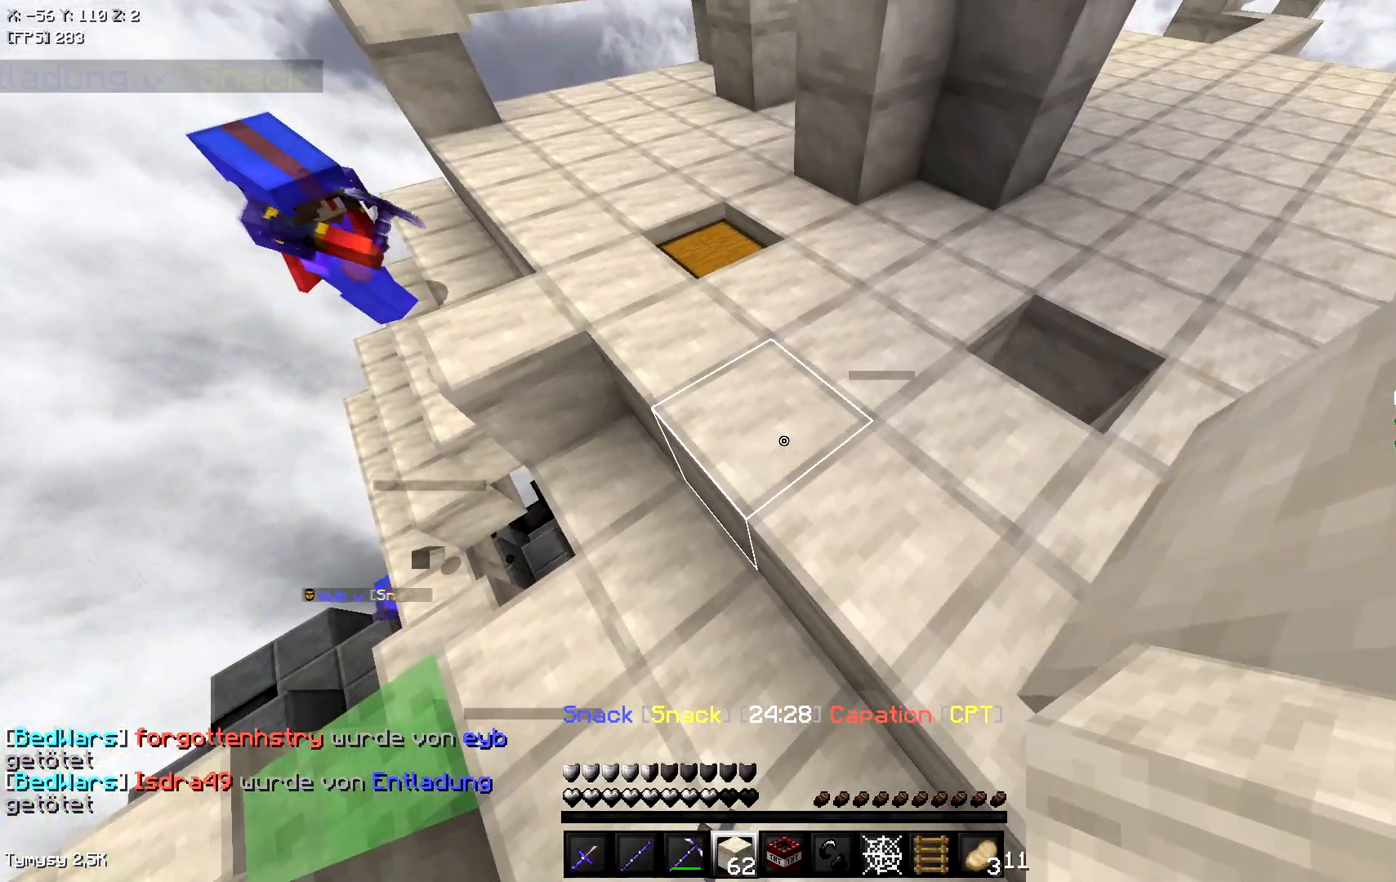
{"keys": ["d", "w"], "events": [[67, "d", "down"], [100, "a", "up"]]}
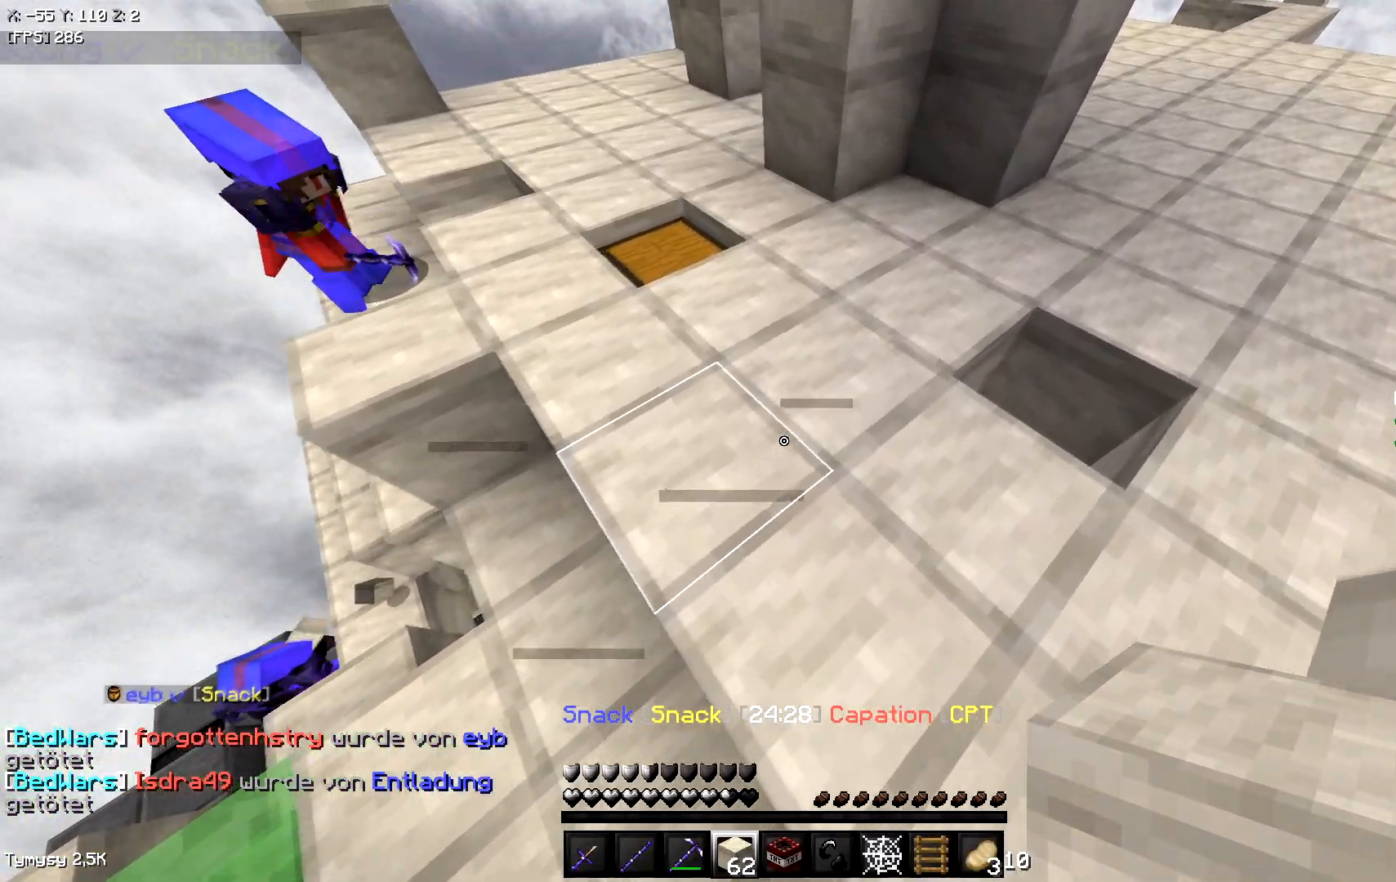
{"keys": ["d", "w"], "events": []}
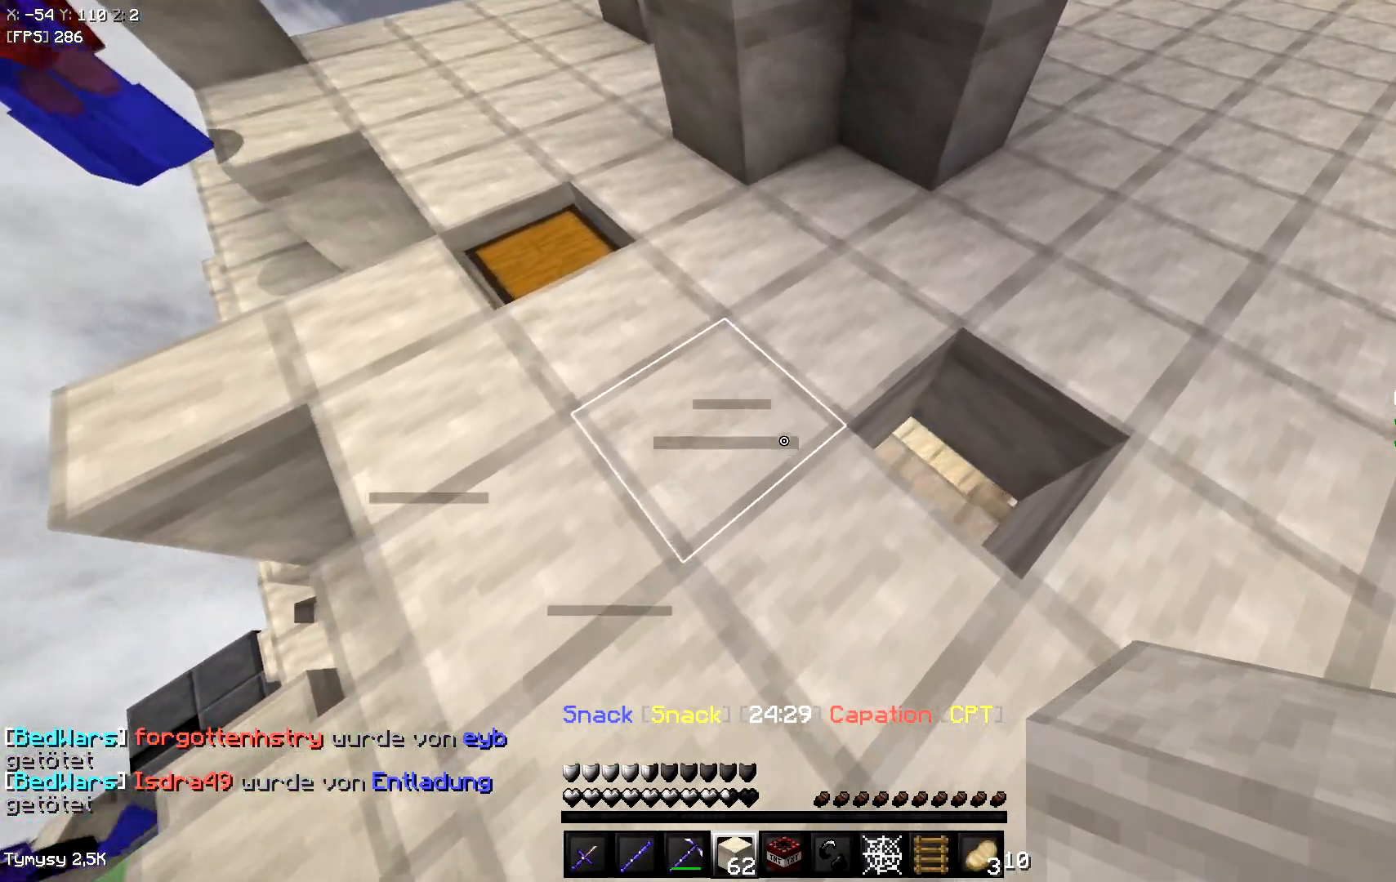
{"keys": ["d"], "events": [[483, "w", "up"]]}
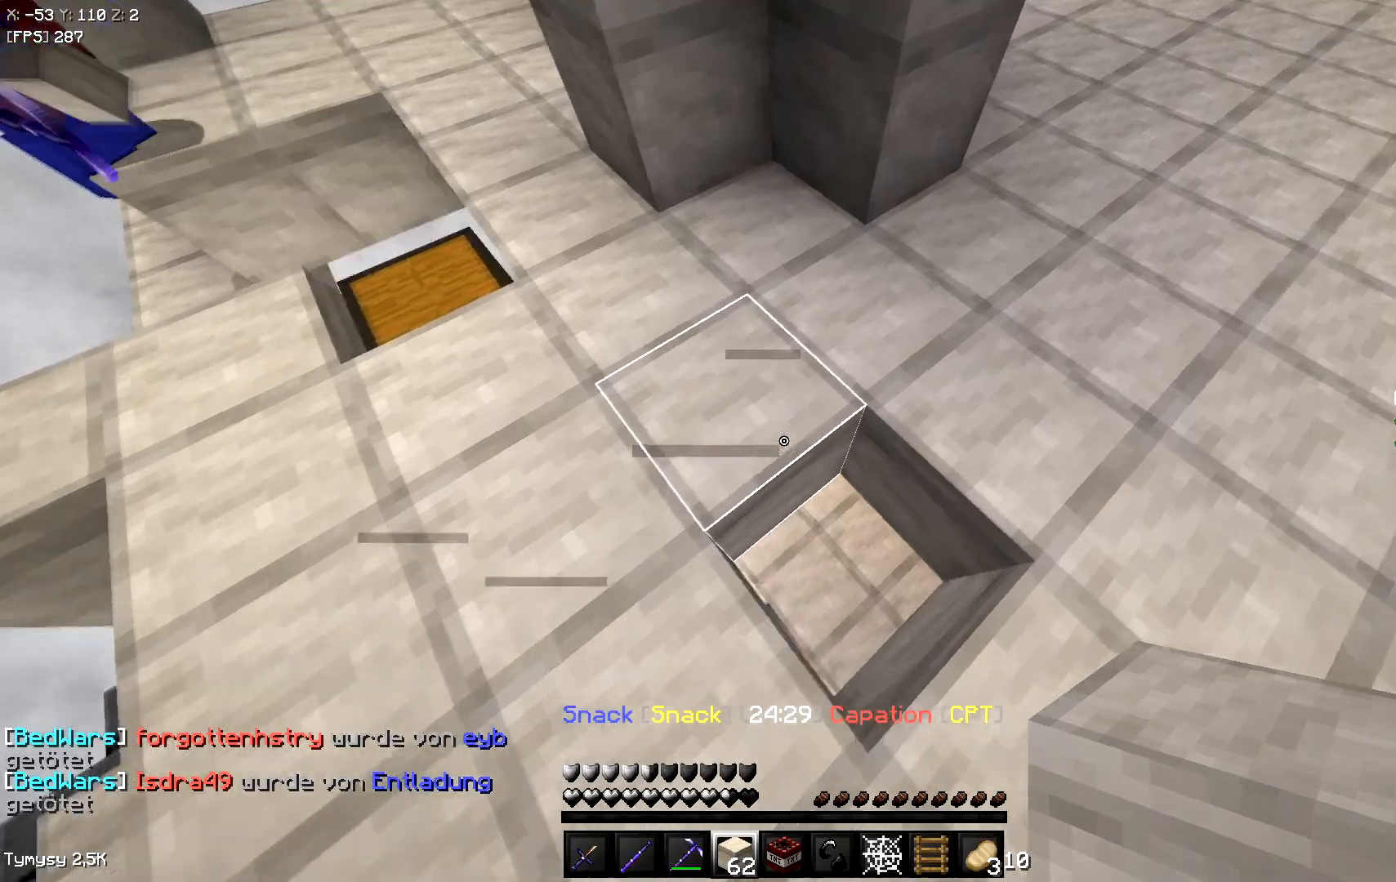
{"keys": ["space"], "events": [[300, "w", "down"], [383, "d", "up"], [417, "space", "down"], [417, "w", "up"]]}
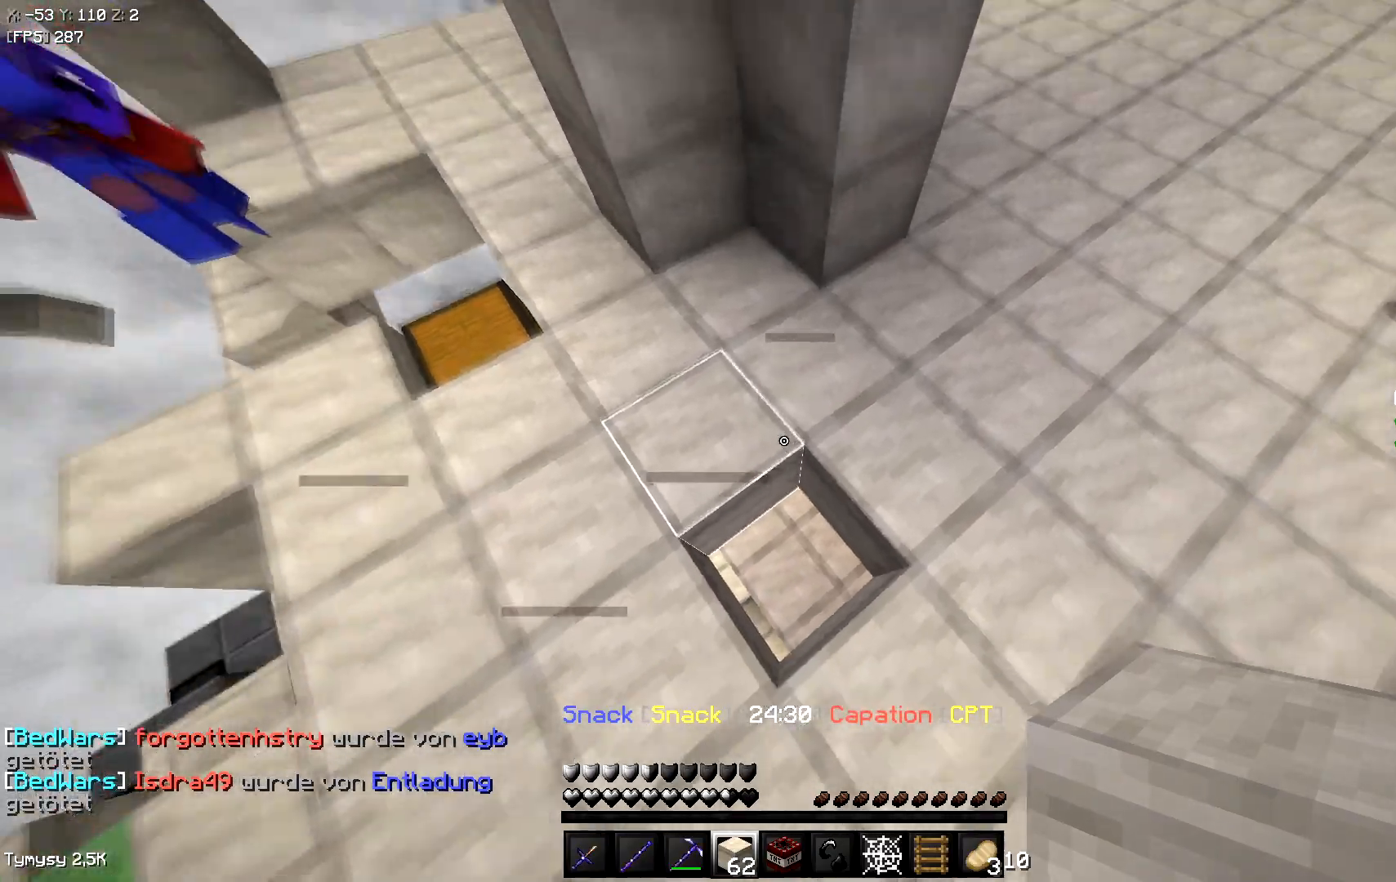
{"keys": ["d"], "events": [[50, "w", "down"], [117, "space", "up"], [217, "w", "up"], [450, "d", "down"]]}
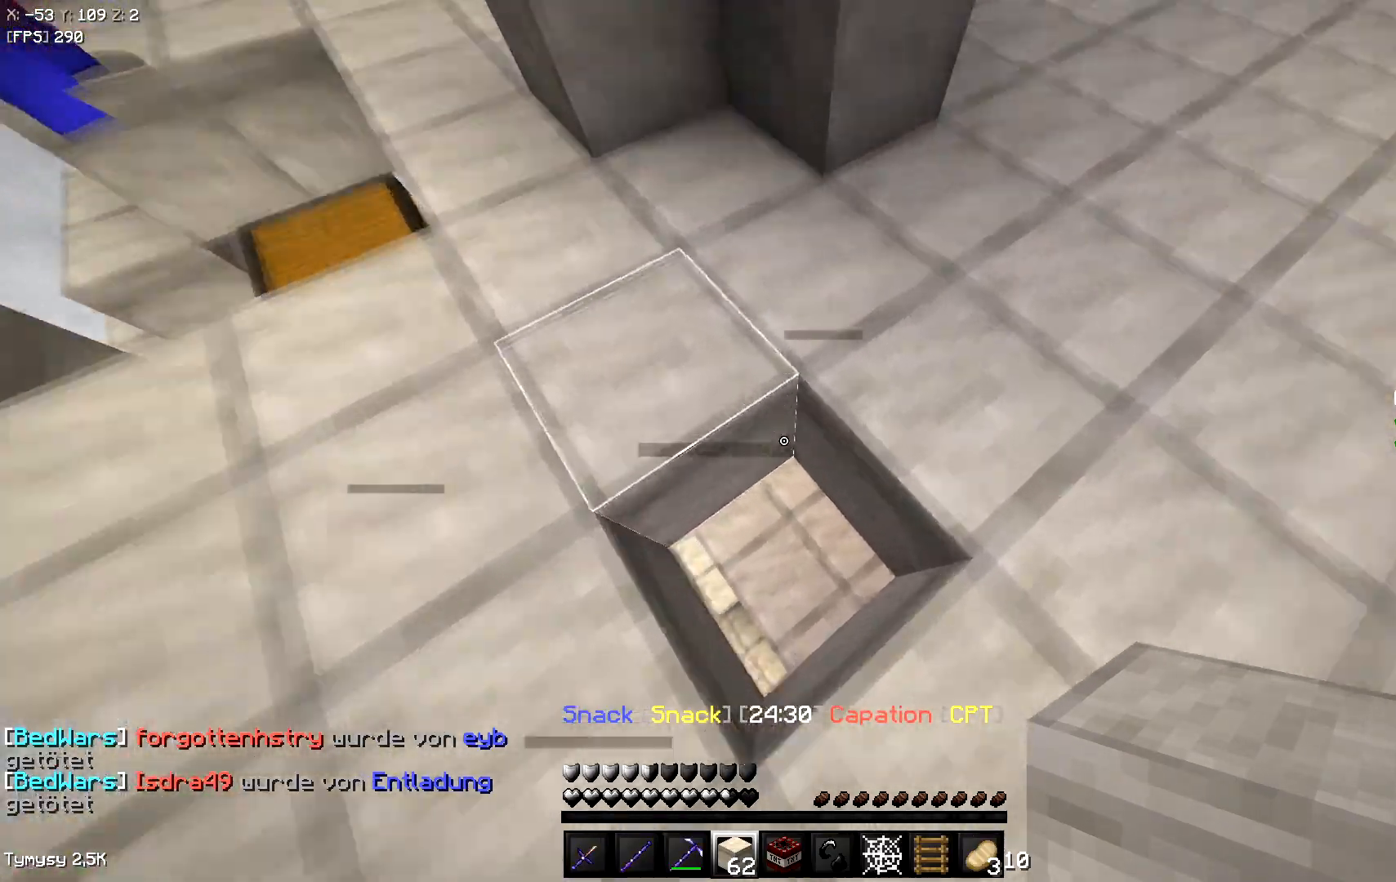
{"keys": ["d"], "events": []}
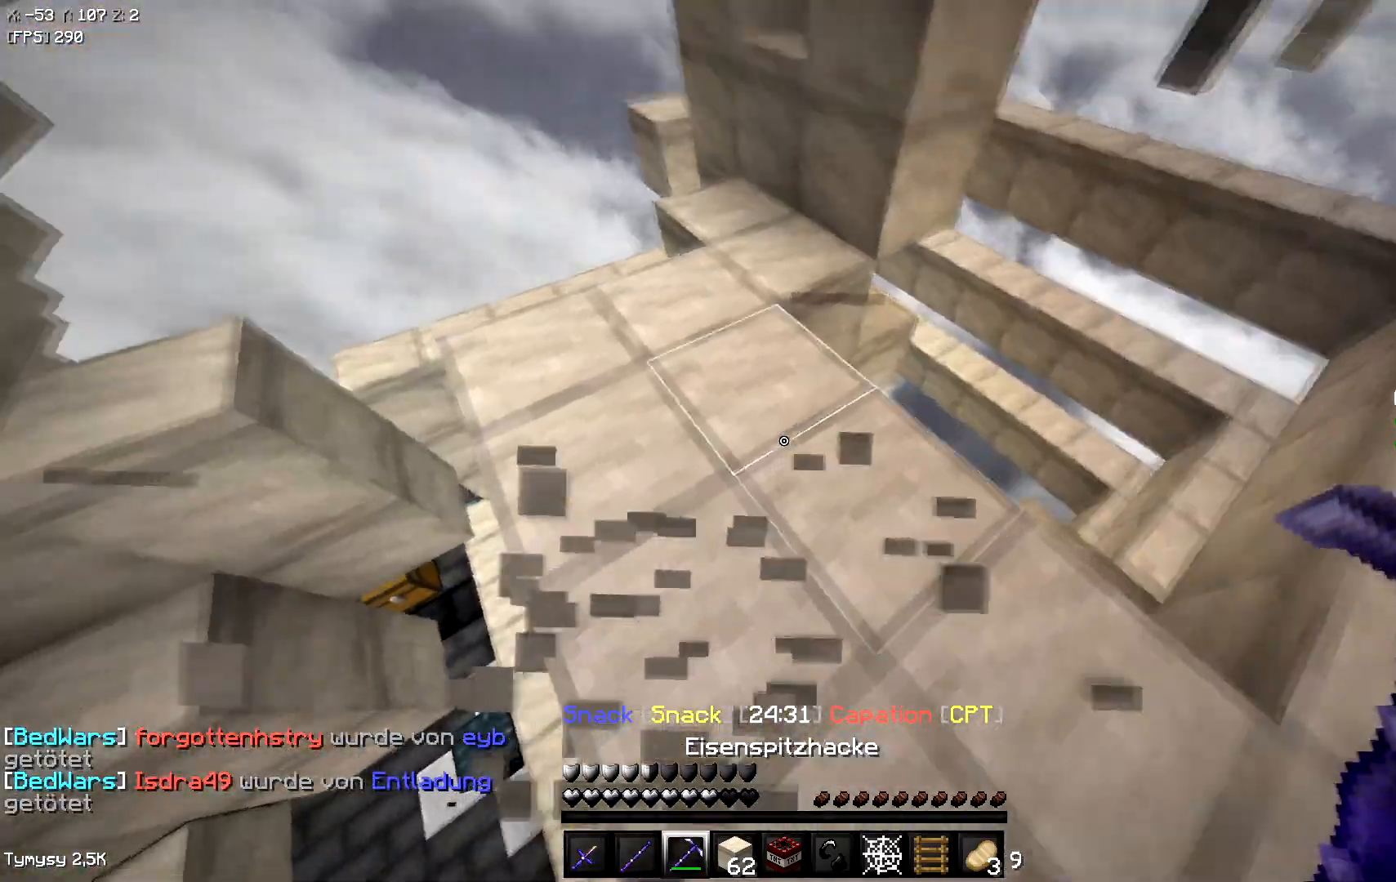
{"keys": [], "events": [[33, "d", "up"]]}
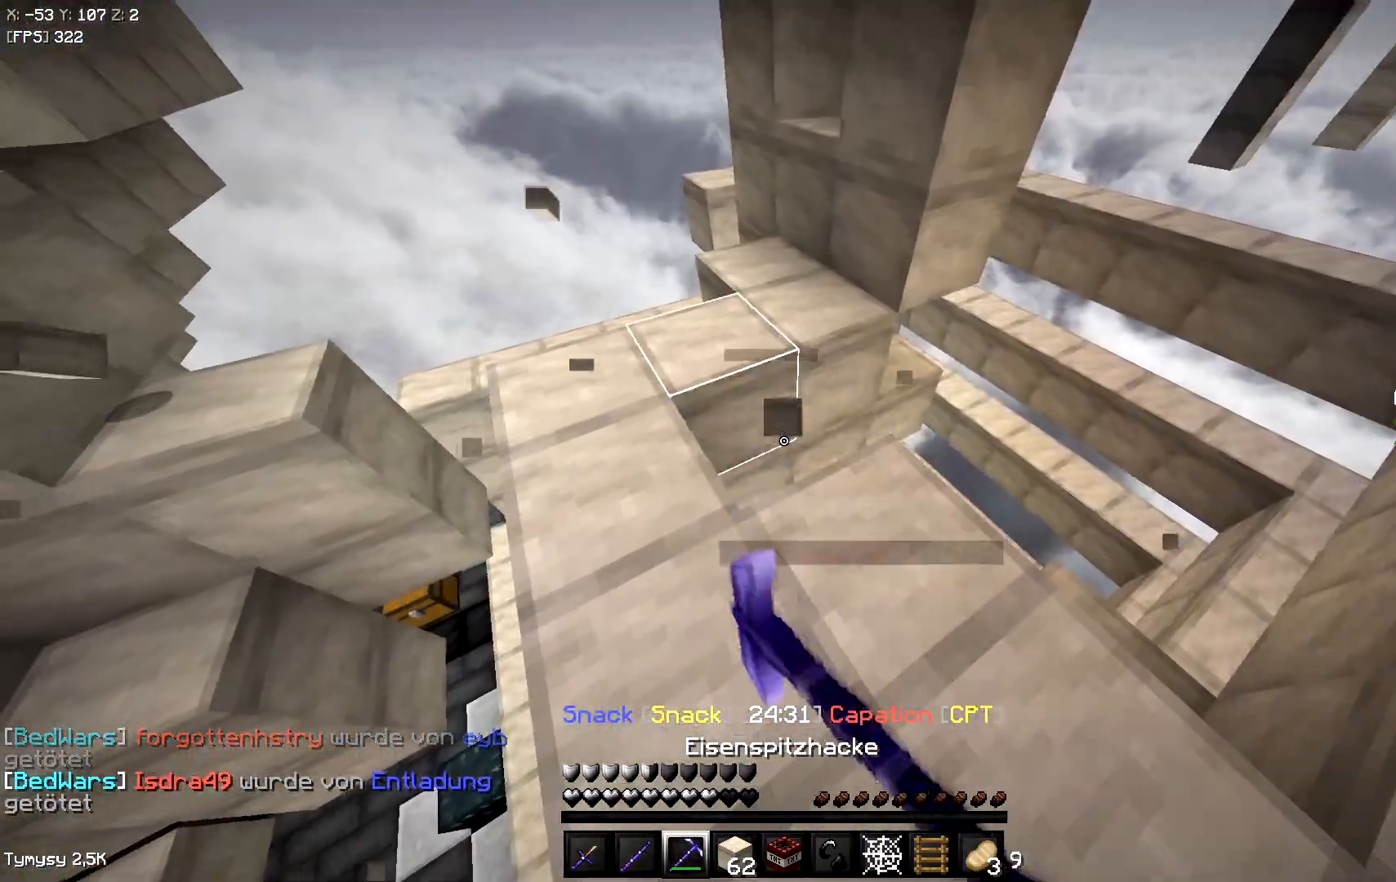
{"keys": ["a", "s"], "events": [[167, "a", "down"], [200, "s", "down"]]}
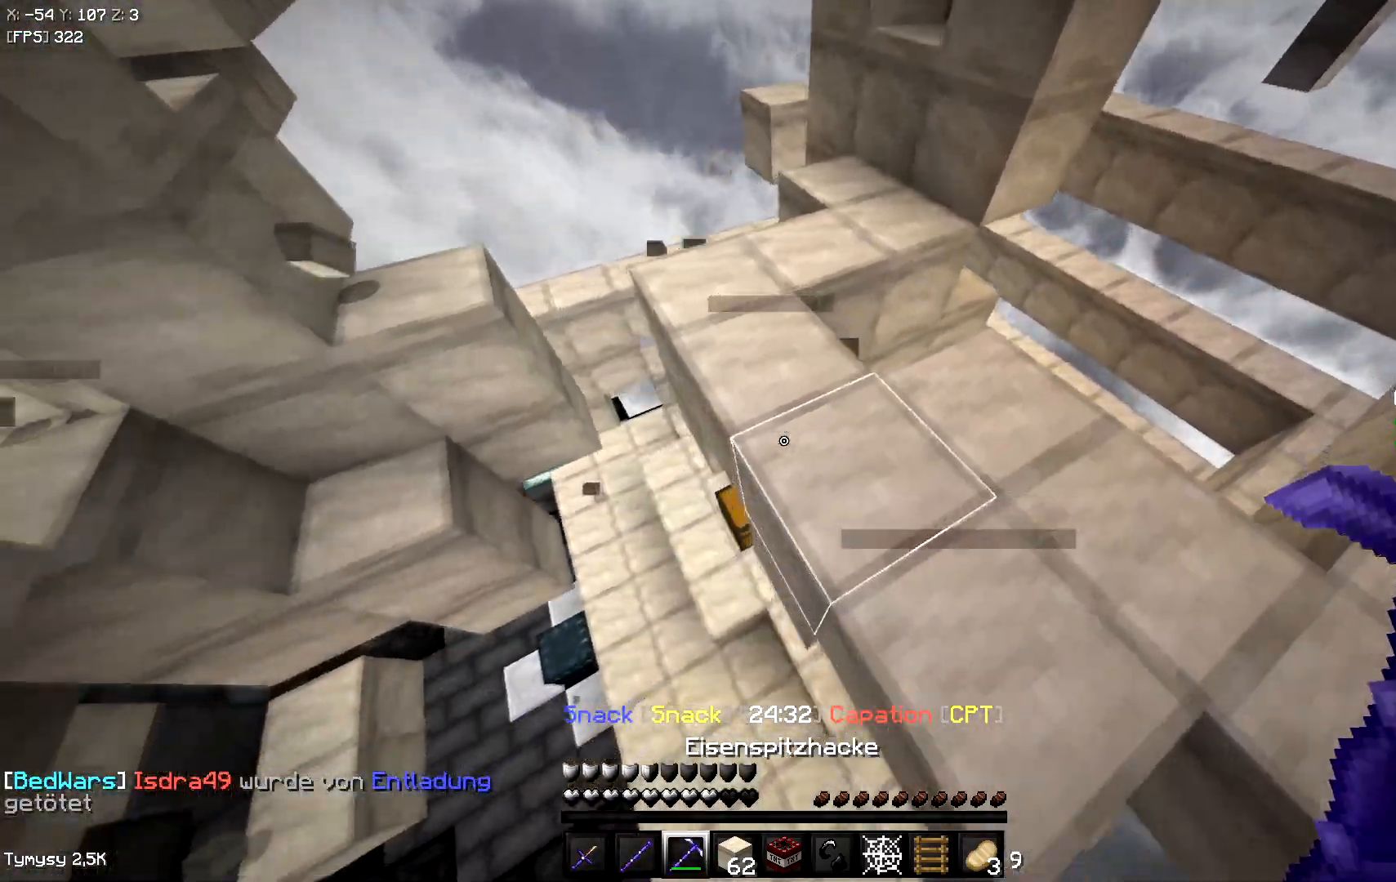
{"keys": ["s"], "events": [[167, "a", "up"], [167, "s", "up"], [400, "s", "down"]]}
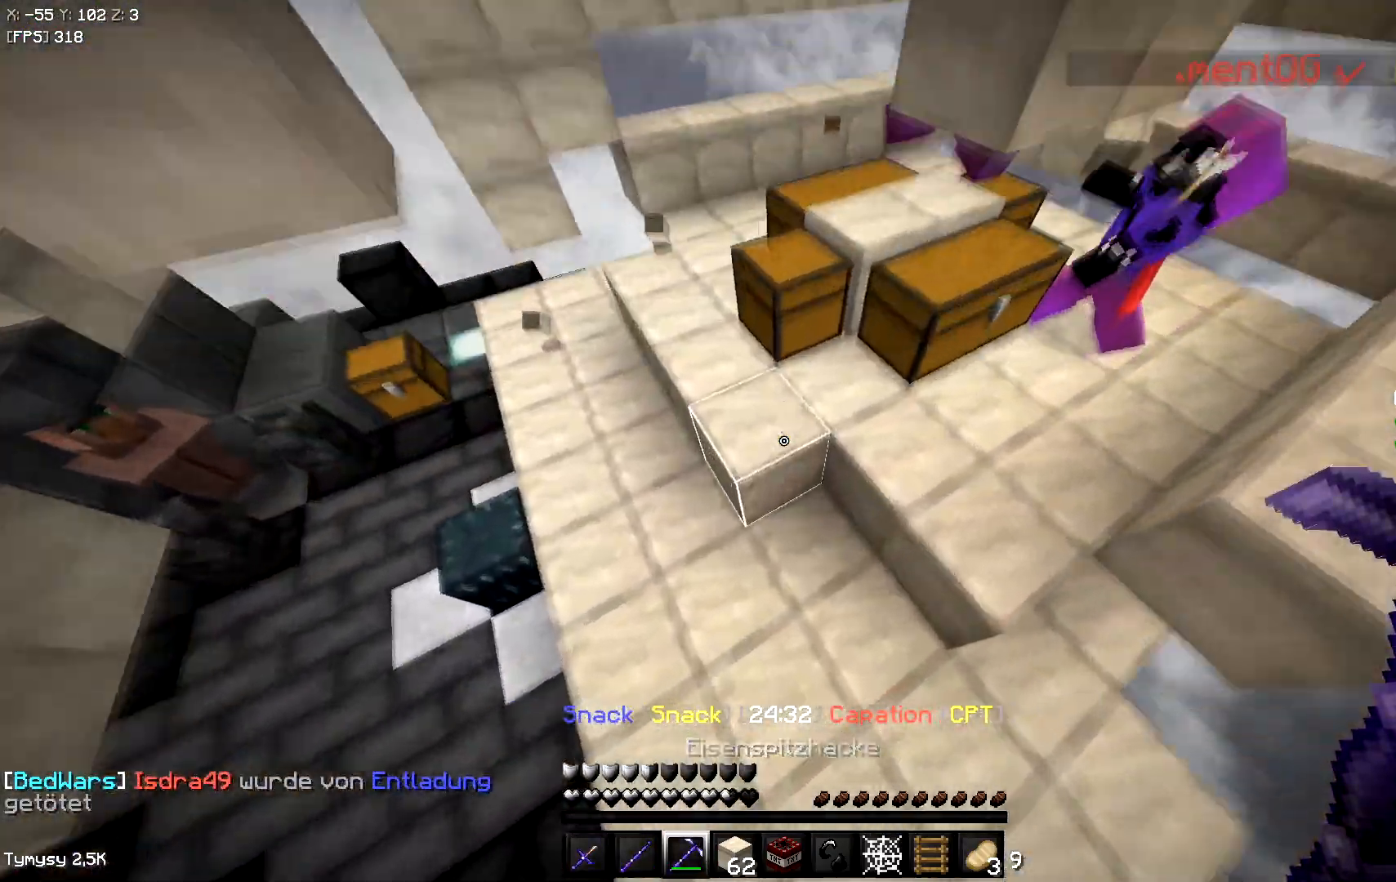
{"keys": ["a", "s"], "events": [[450, "a", "down"]]}
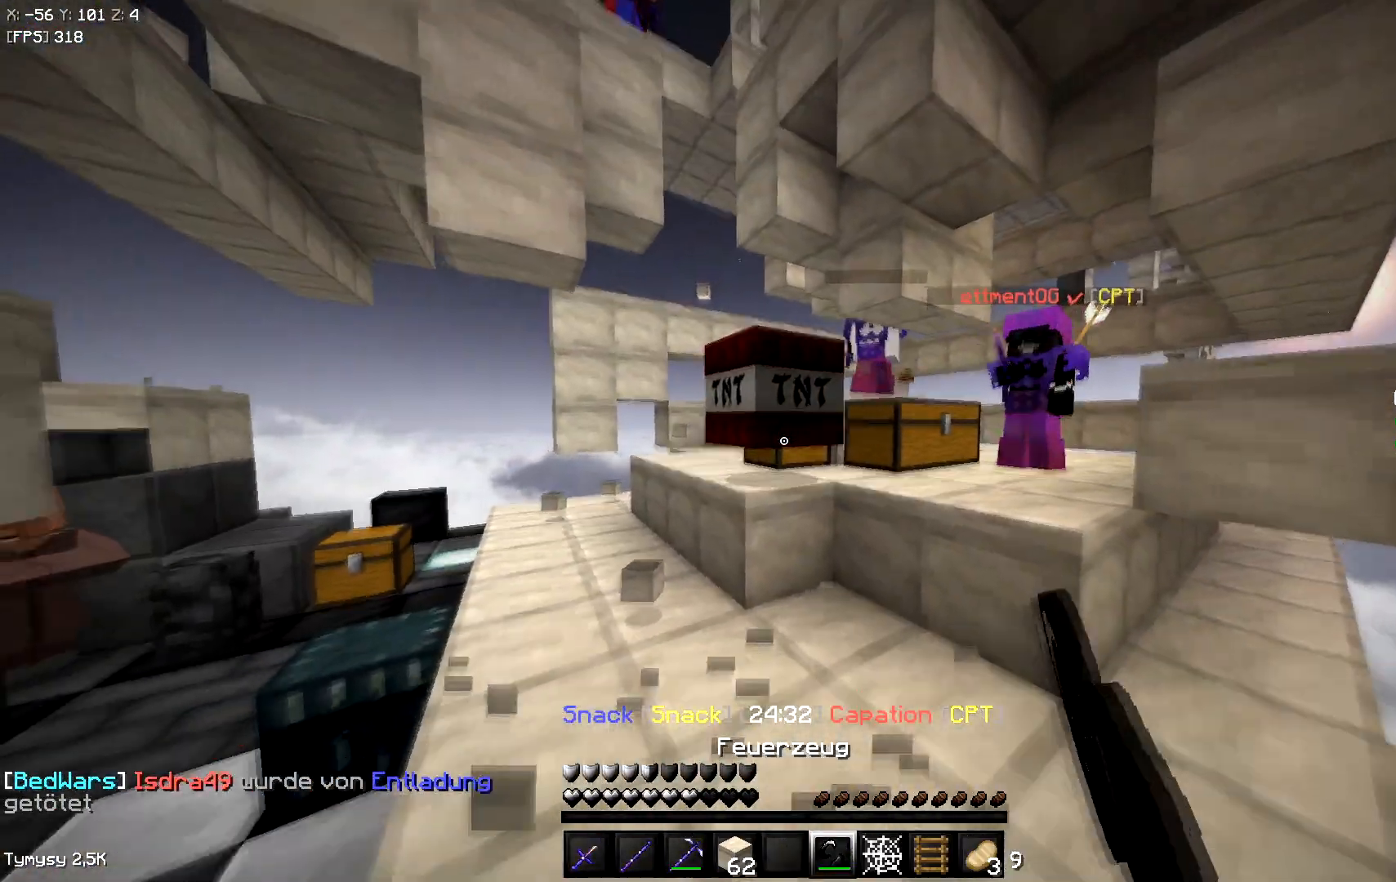
{"keys": ["a", "d", "s"], "events": [[483, "d", "down"]]}
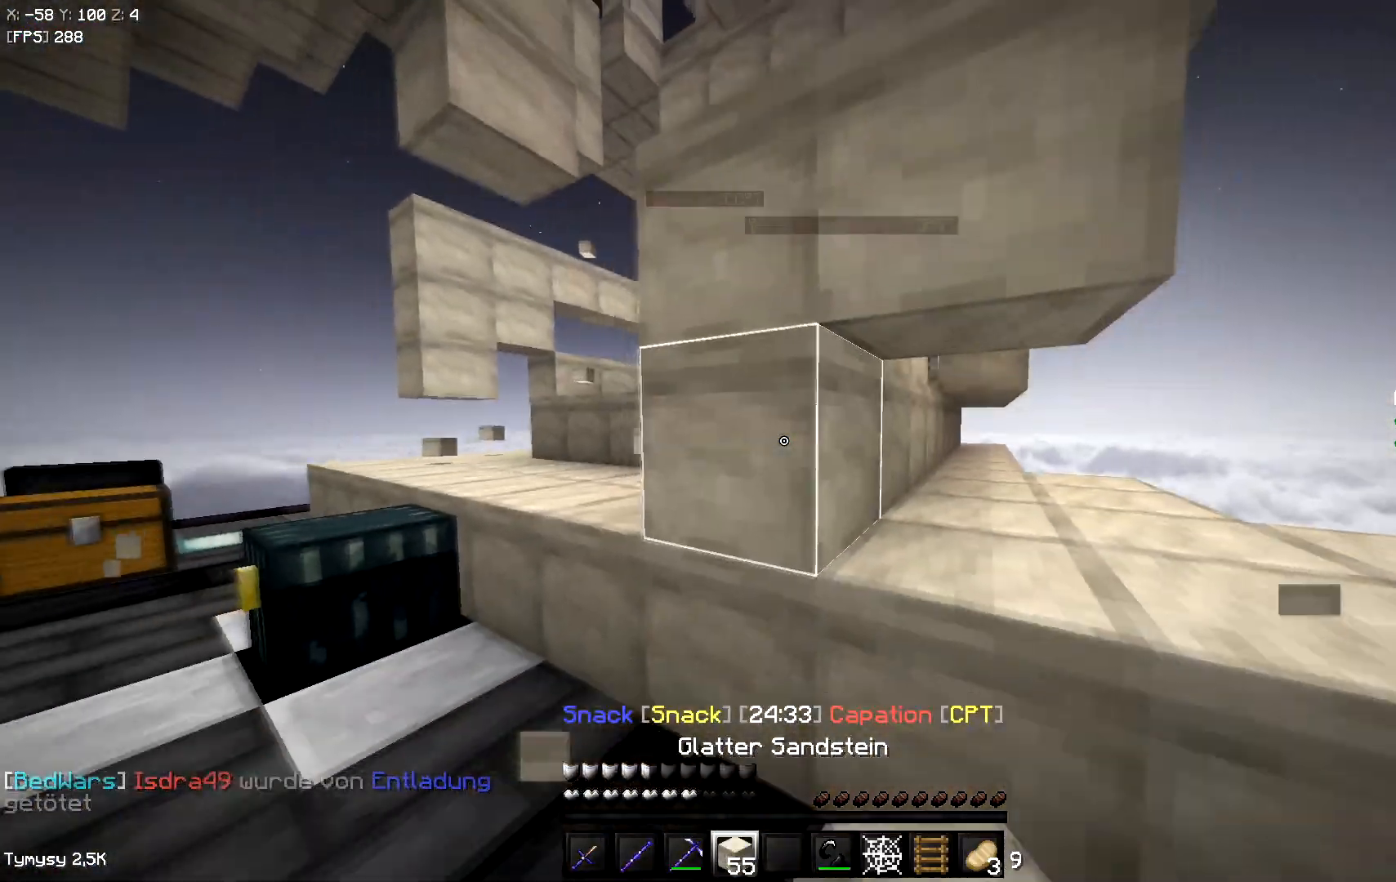
{"keys": ["a"], "events": [[17, "a", "up"], [50, "space", "down"], [83, "d", "up"], [100, "a", "down"], [217, "space", "up"], [500, "s", "up"]]}
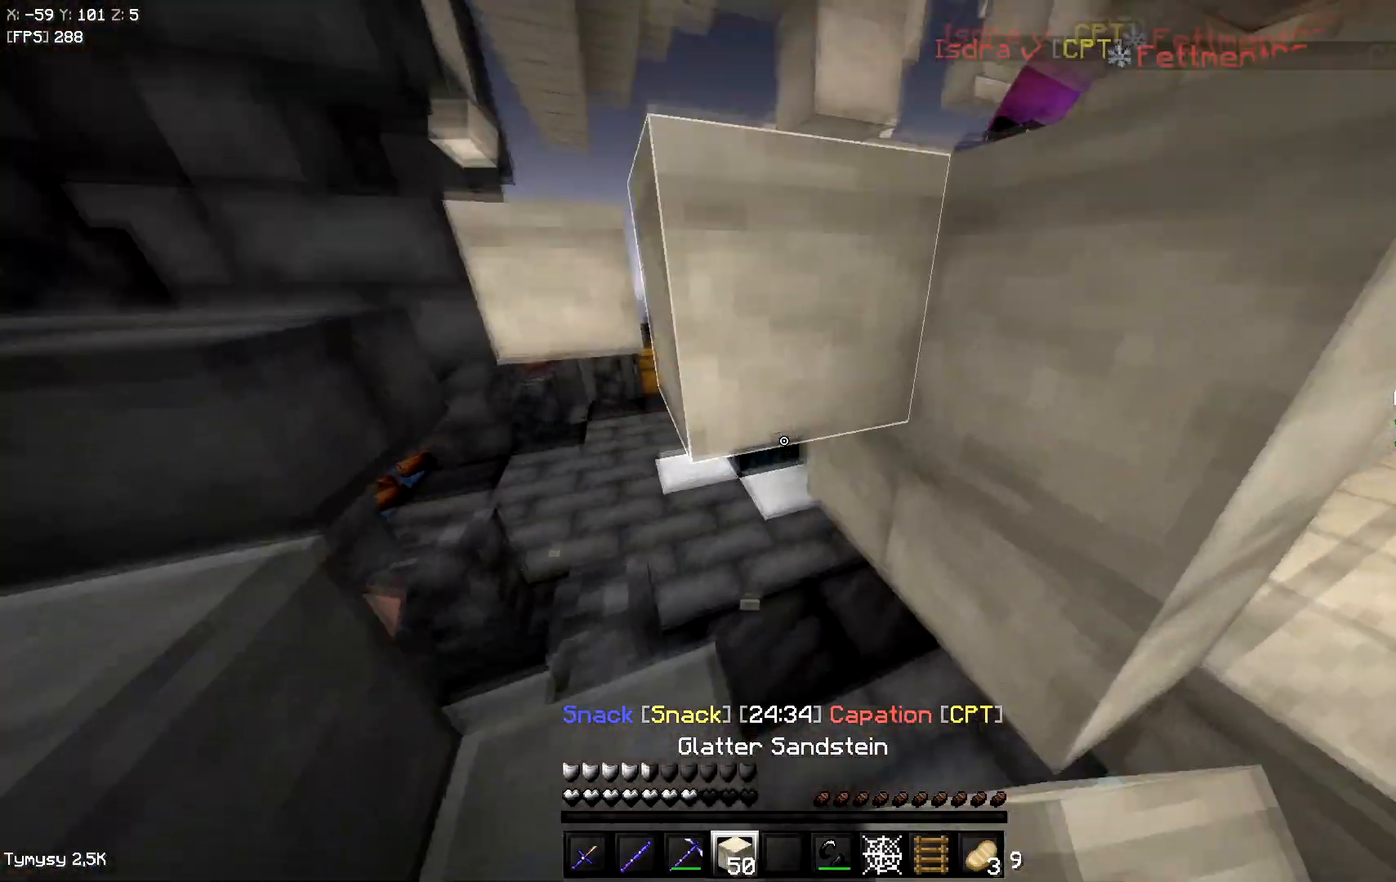
{"keys": ["a", "s", "space"], "events": [[233, "s", "down"], [350, "space", "down"]]}
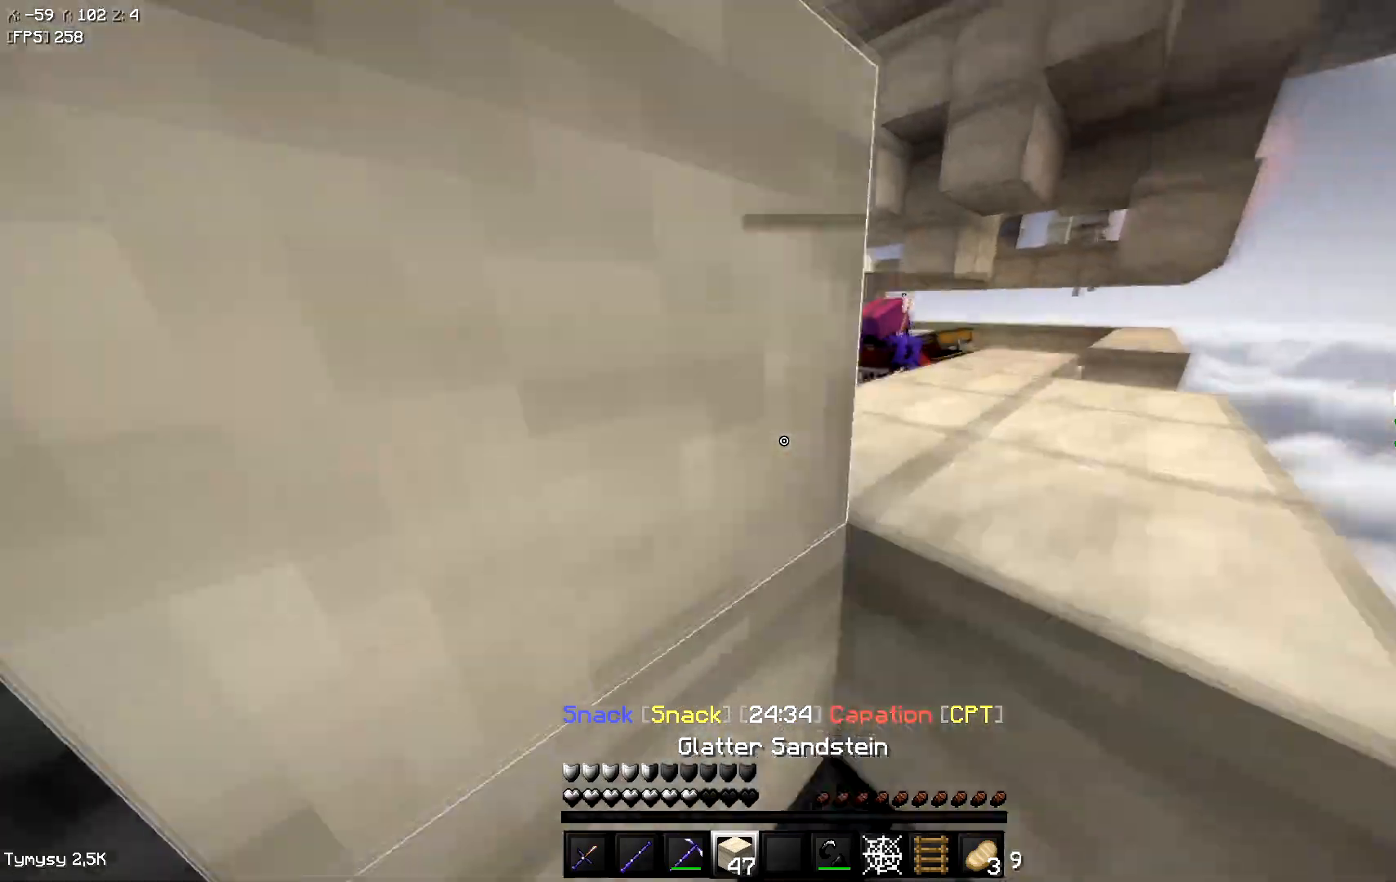
{"keys": ["d", "s"], "events": [[33, "s", "up"], [50, "space", "up"], [200, "s", "down"], [300, "d", "down"], [400, "a", "up"]]}
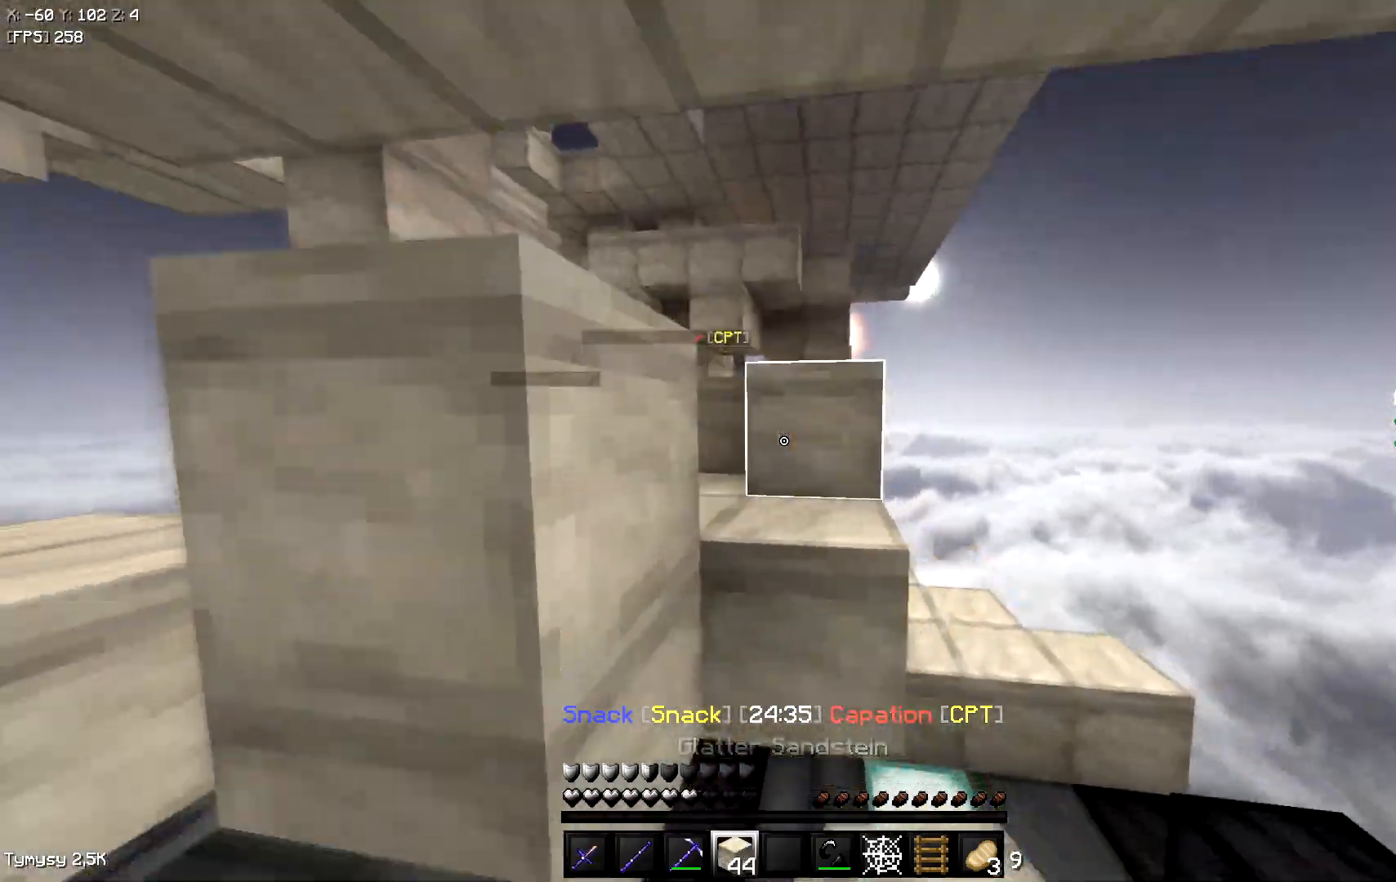
{"keys": ["d", "w"], "events": [[33, "s", "up"], [267, "d", "up"], [350, "w", "down"], [400, "d", "down"]]}